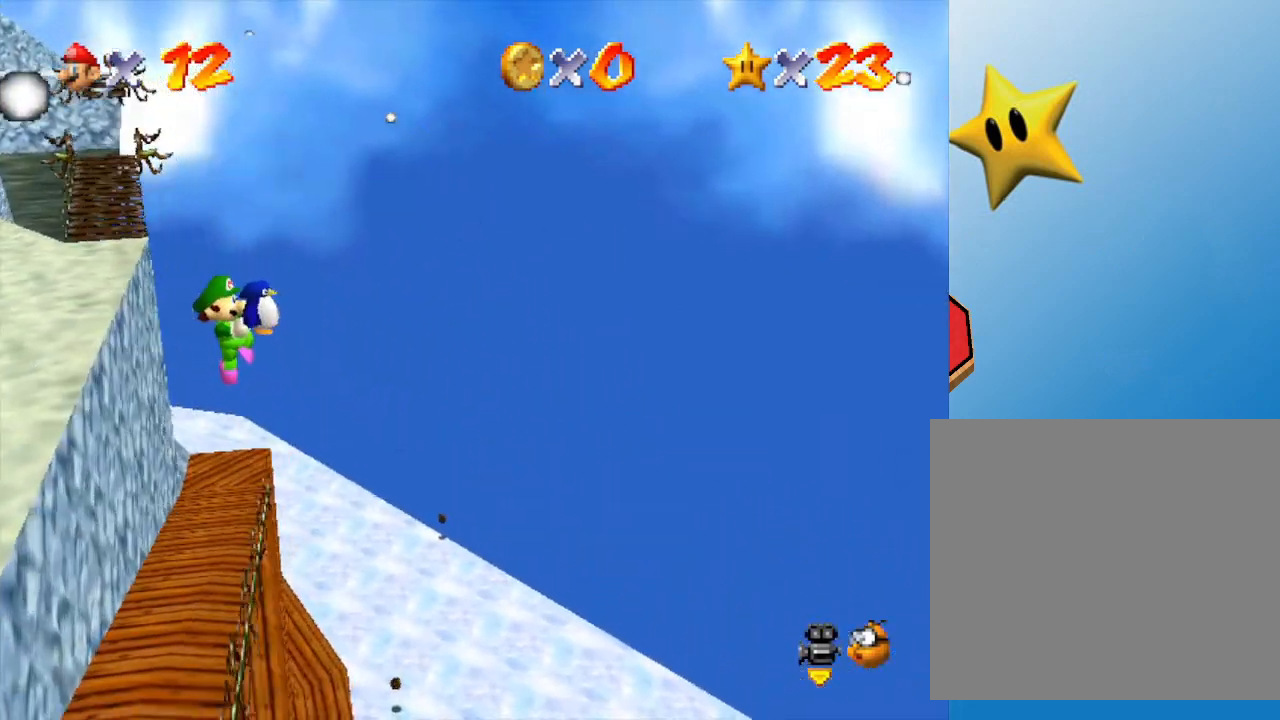
Gameplay with a controller (Nintendo layout); each line is a JSON object with the inputs held at the frame after it. "events" lists button and stick changes between this image and that frame as [ms after this image, input, new state], when the widget could be followed in between. Not read: L3 R3.
{"buttons": [], "left_stick": "up", "events": [[417, "left_stick", "up"]]}
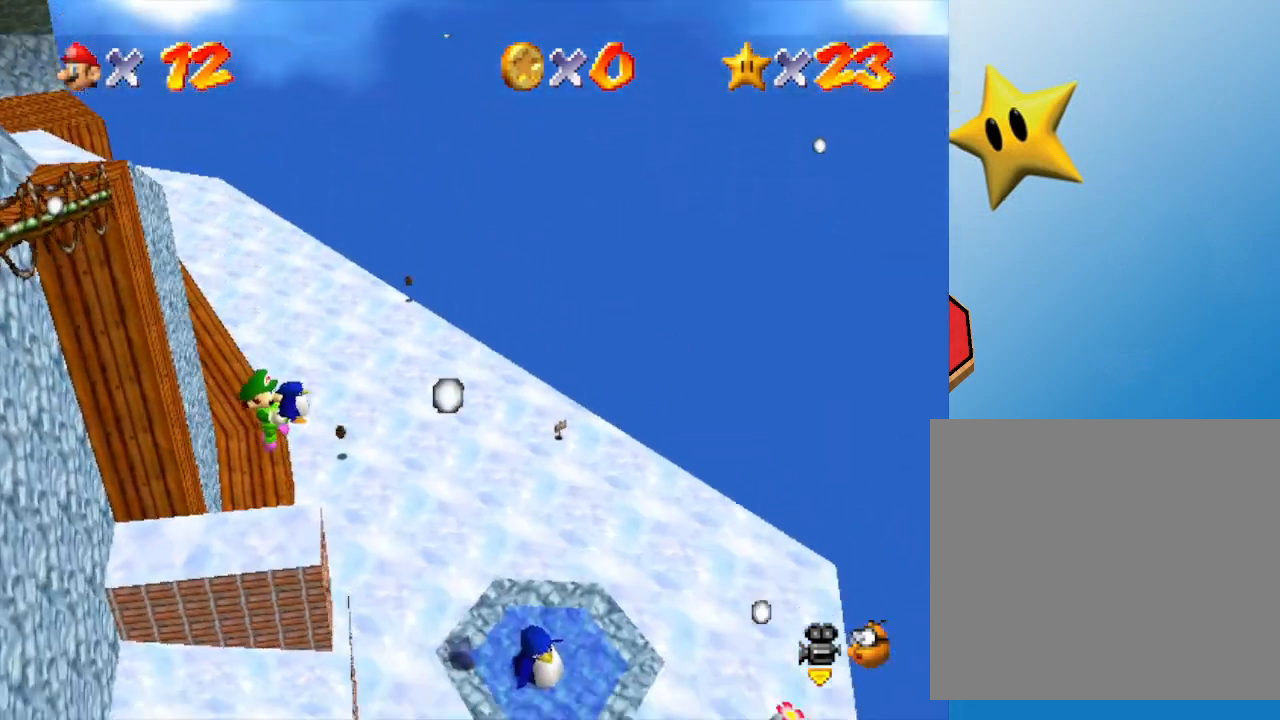
{"buttons": [], "left_stick": "up", "events": []}
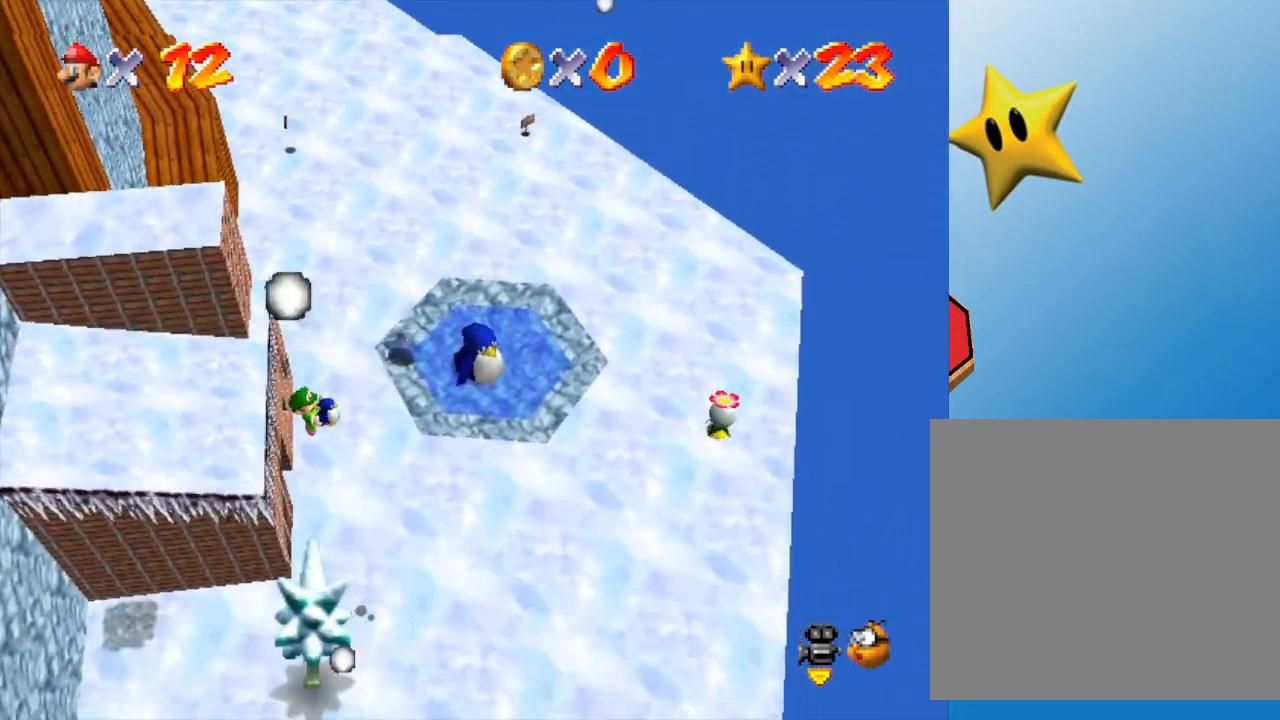
{"buttons": [], "left_stick": "up", "events": []}
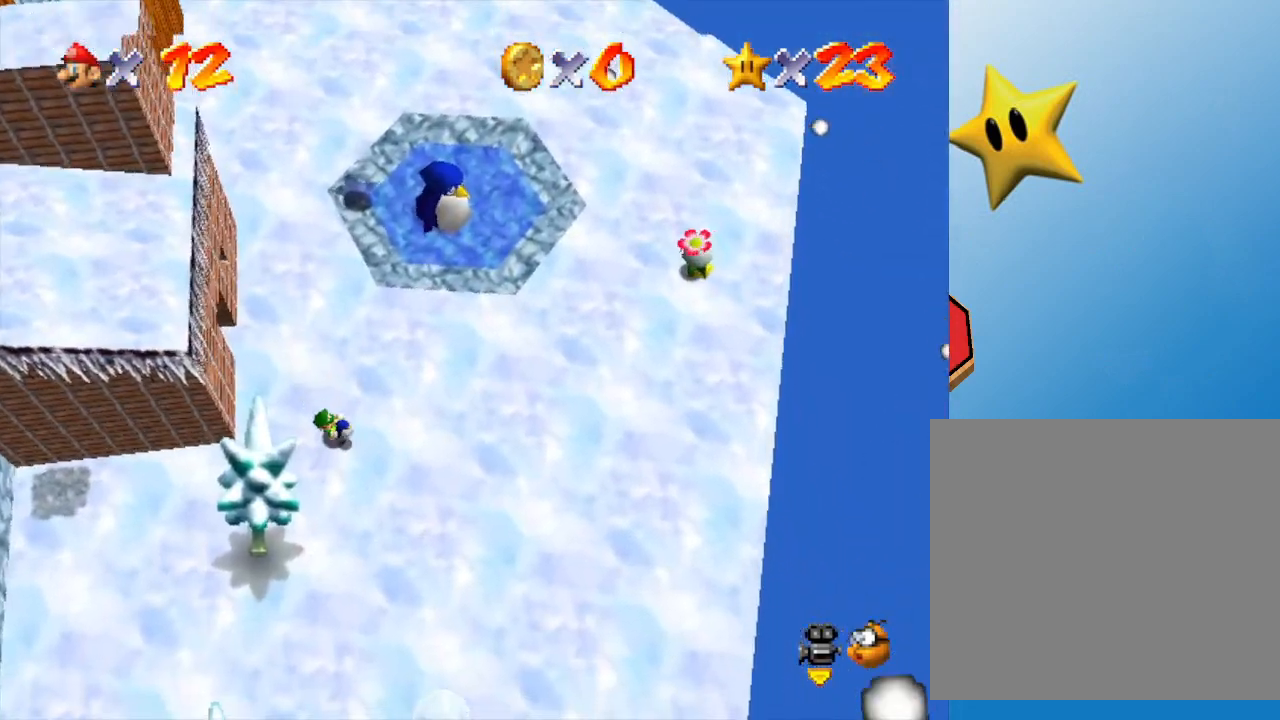
{"buttons": [], "left_stick": "center", "events": [[83, "left_stick", "center"], [117, "A", "down"], [183, "A", "up"], [233, "A", "down"], [333, "A", "up"], [417, "A", "down"], [483, "A", "up"]]}
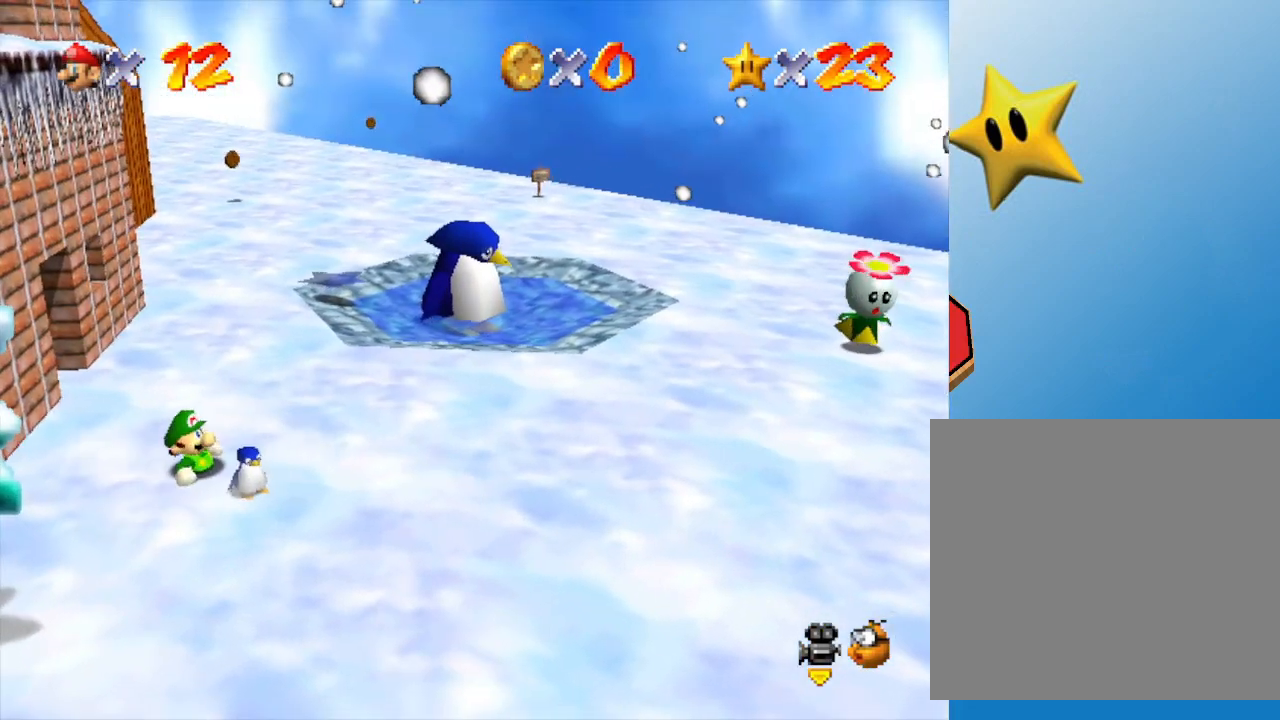
{"buttons": ["A"], "left_stick": "center", "events": [[50, "A", "down"], [83, "A", "up"], [133, "A", "down"], [233, "A", "up"], [300, "A", "down"], [400, "A", "up"], [467, "A", "down"]]}
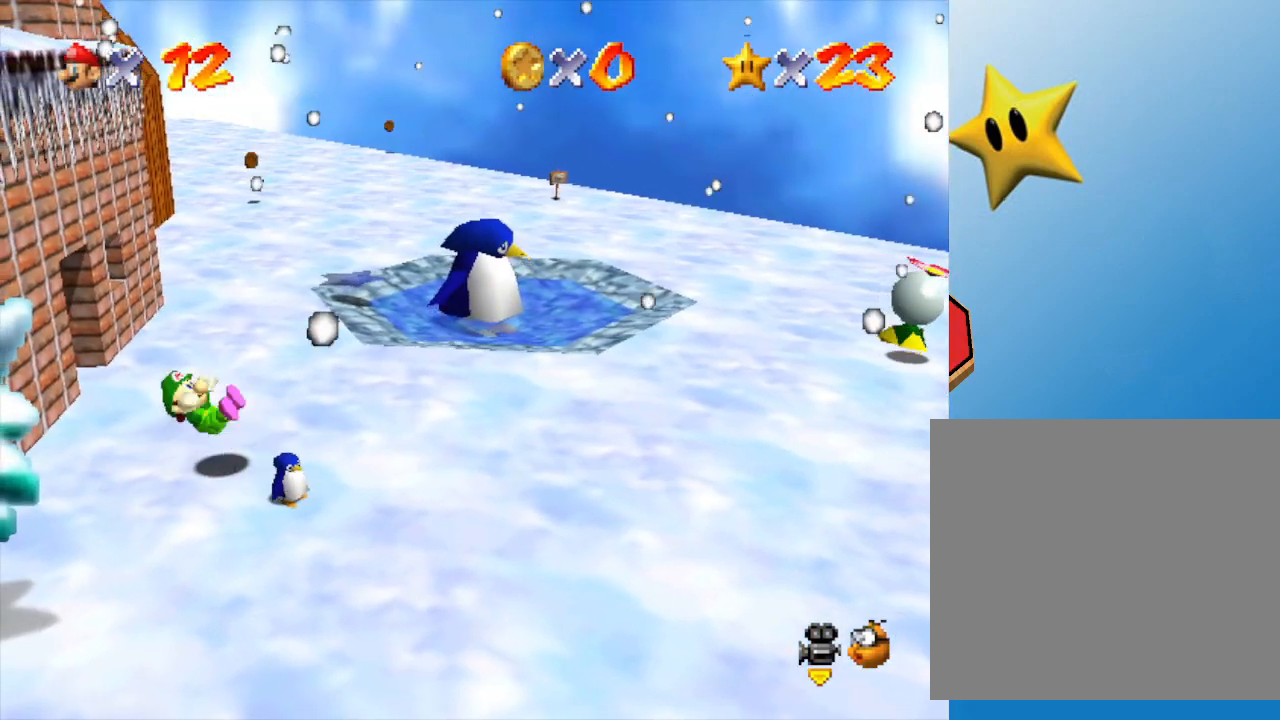
{"buttons": [], "left_stick": "down-right", "events": [[33, "A", "up"], [150, "left_stick", "down-right"]]}
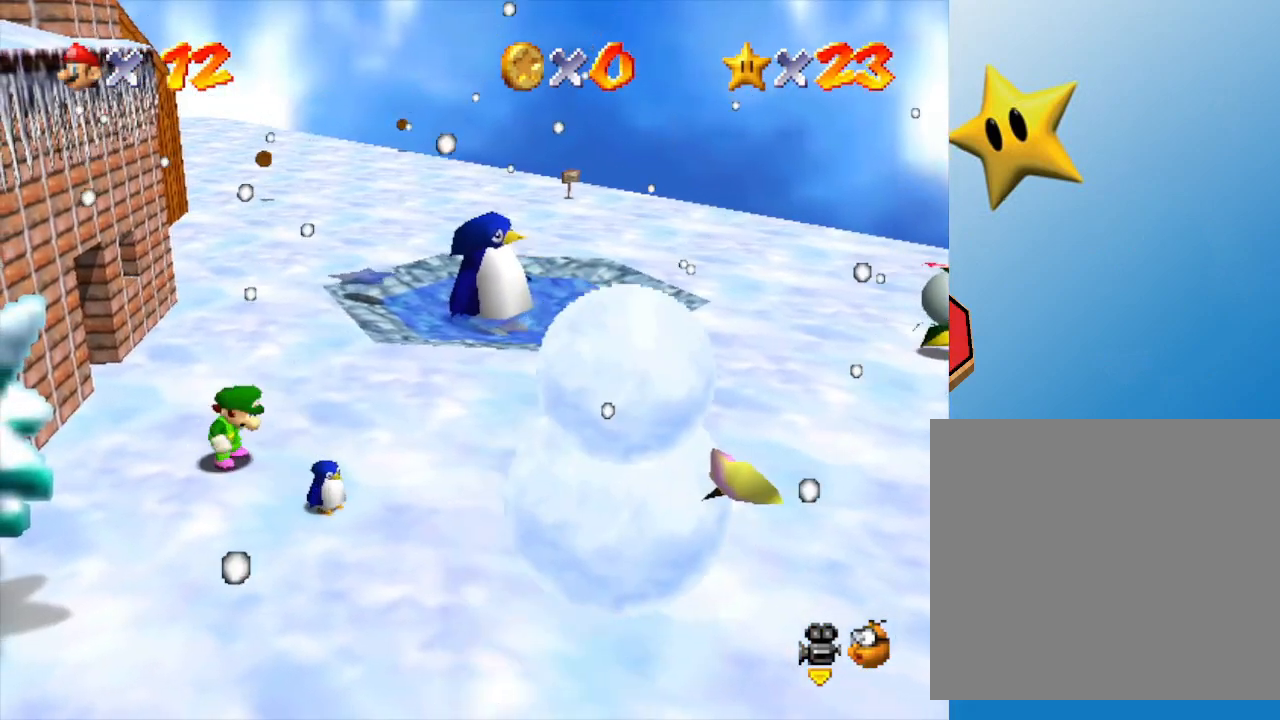
{"buttons": [], "left_stick": "down-right", "events": []}
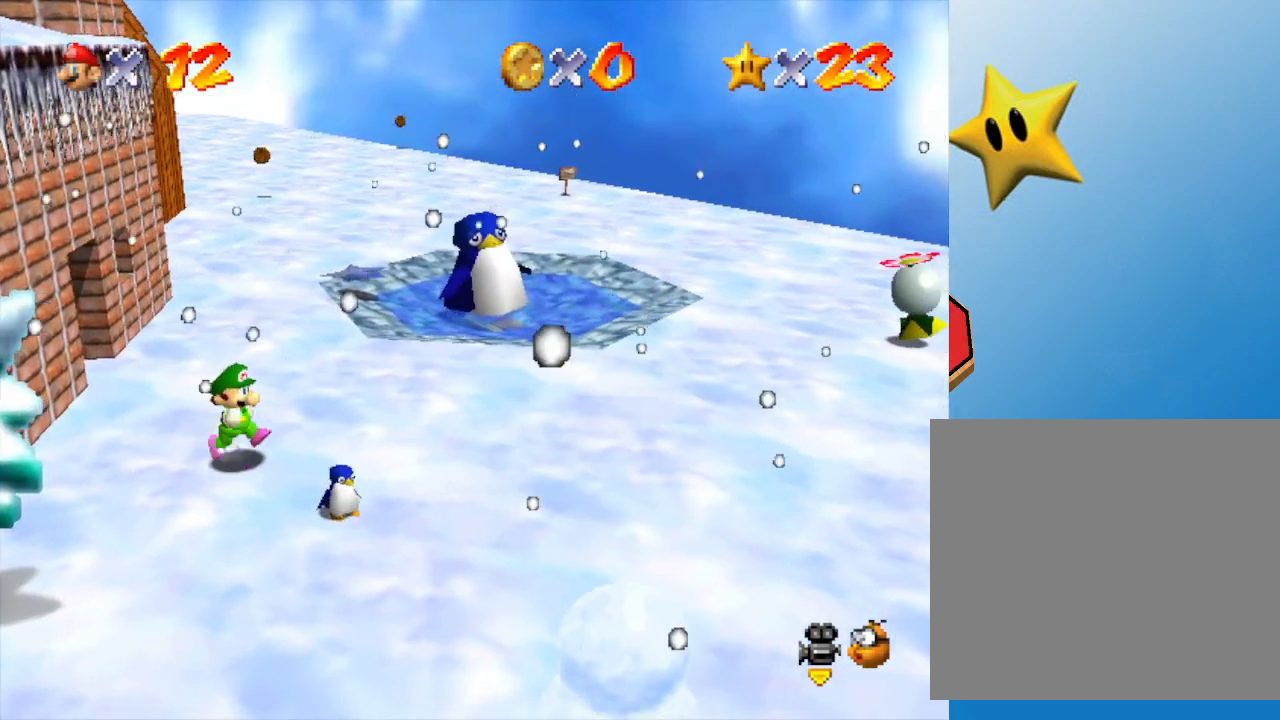
{"buttons": ["B"], "left_stick": "down-right", "events": [[417, "B", "down"]]}
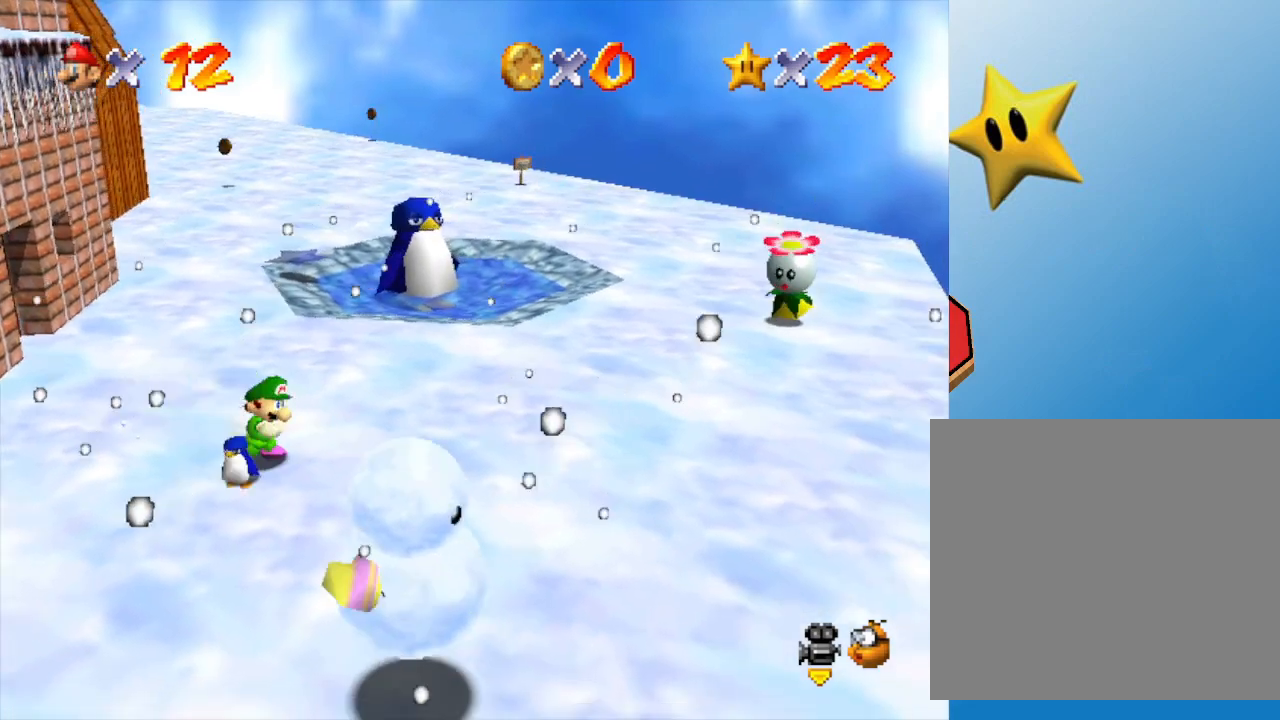
{"buttons": [], "left_stick": "up-right", "events": [[50, "B", "up"], [83, "left_stick", "down-left"], [133, "left_stick", "center"], [483, "left_stick", "up-right"]]}
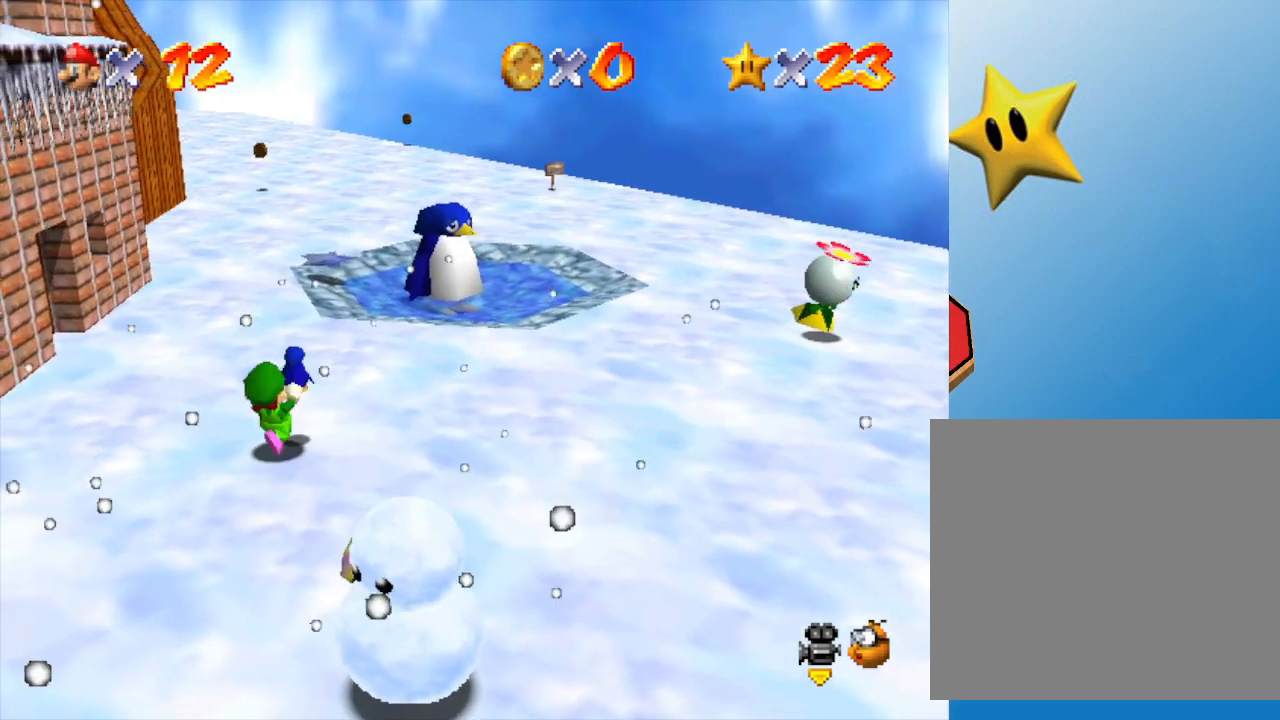
{"buttons": [], "left_stick": "up-right", "events": []}
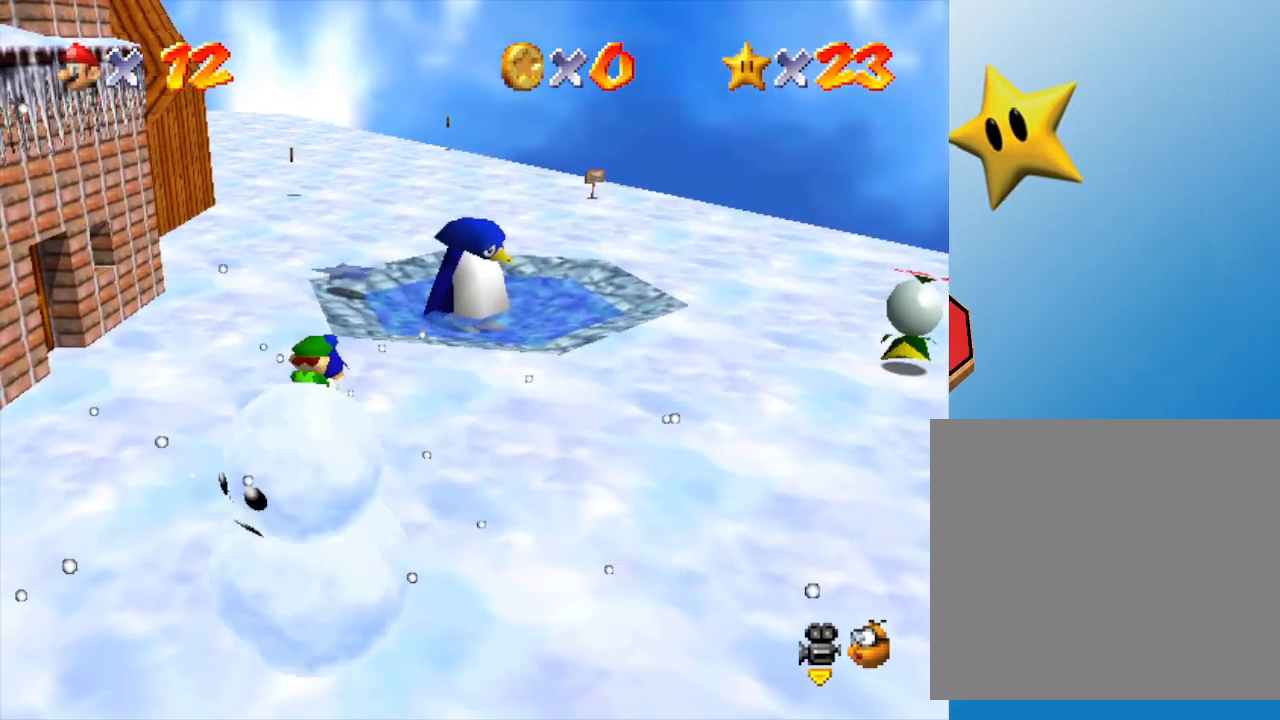
{"buttons": [], "left_stick": "up-right", "events": [[33, "A", "down"], [500, "A", "up"]]}
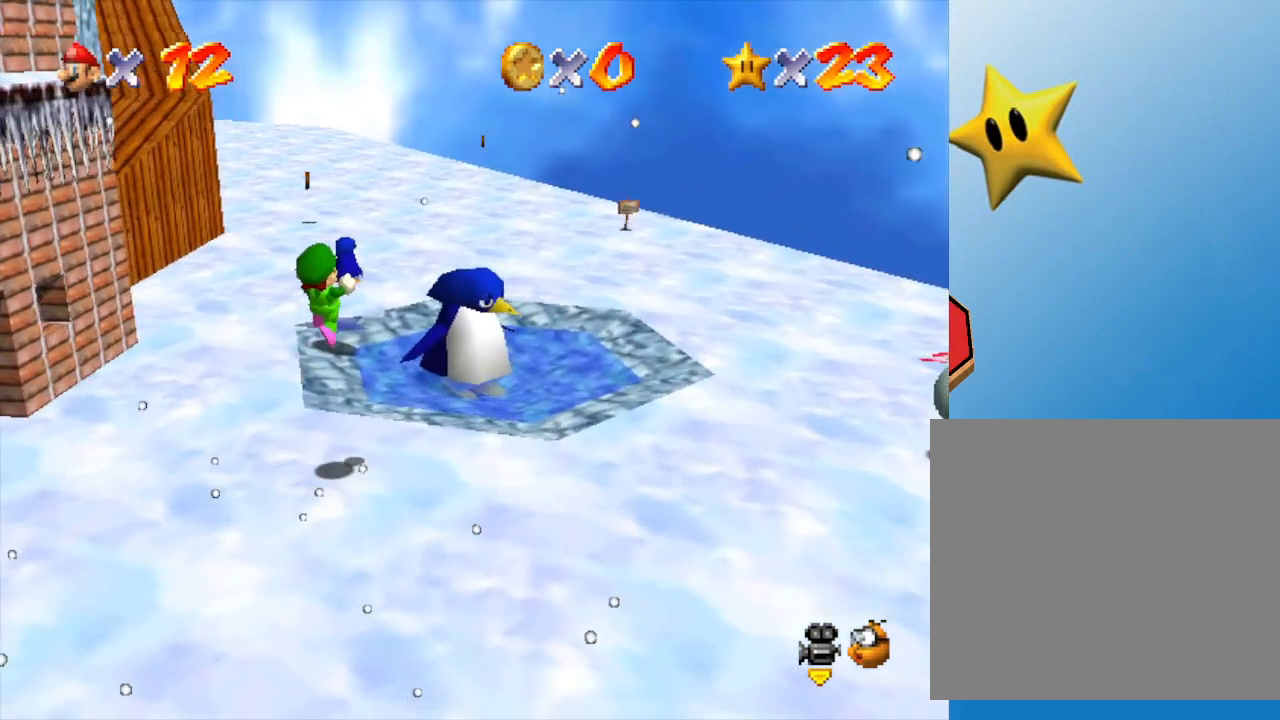
{"buttons": [], "left_stick": "up-right", "events": []}
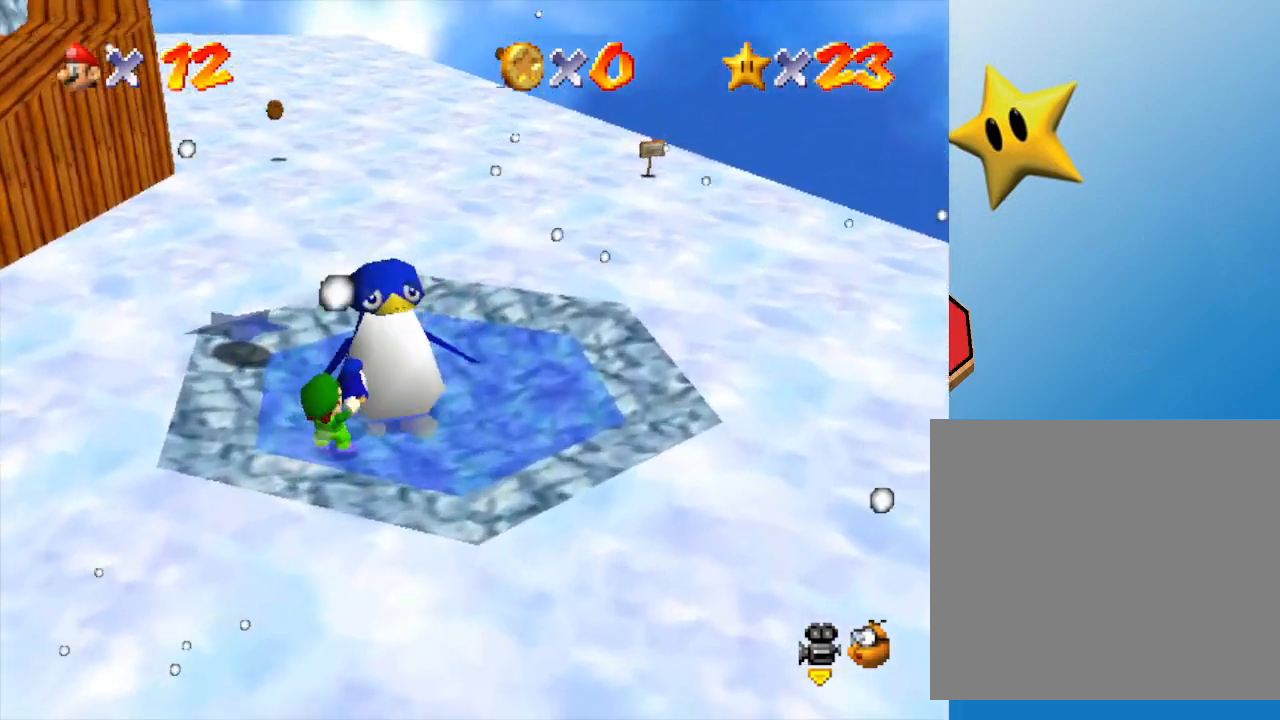
{"buttons": [], "left_stick": "center", "events": [[283, "left_stick", "center"]]}
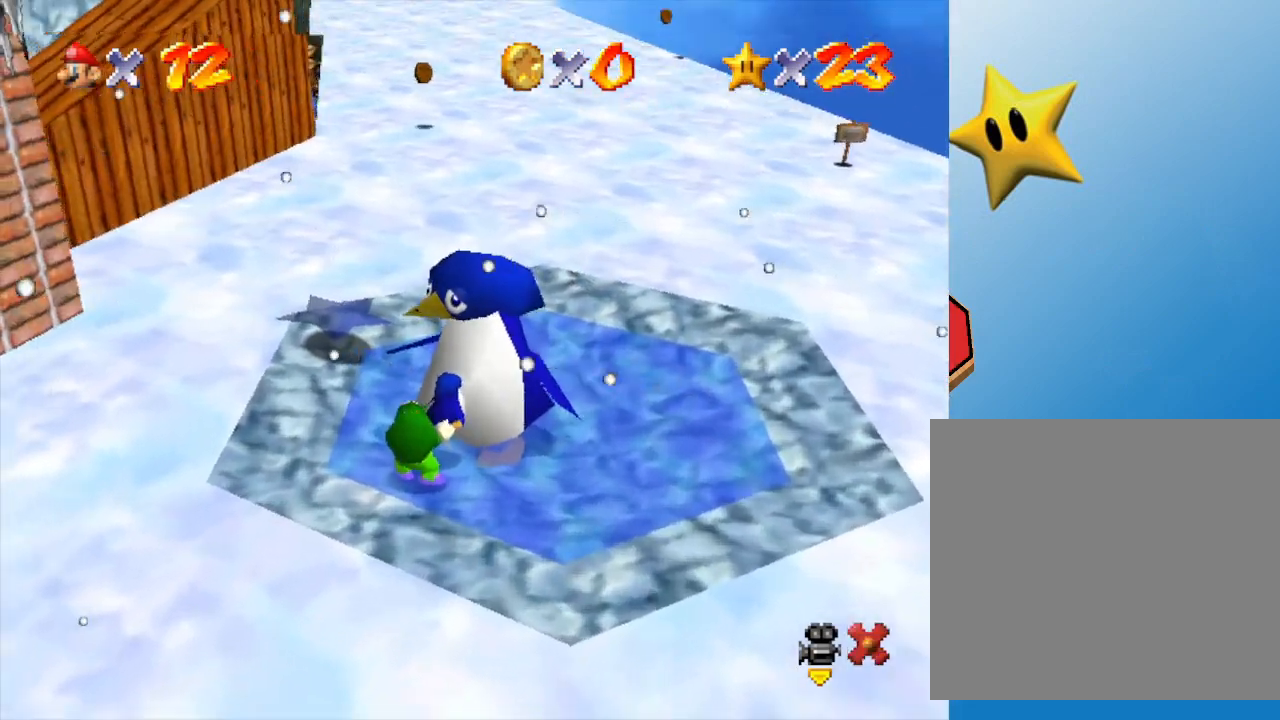
{"buttons": [], "left_stick": "center", "events": []}
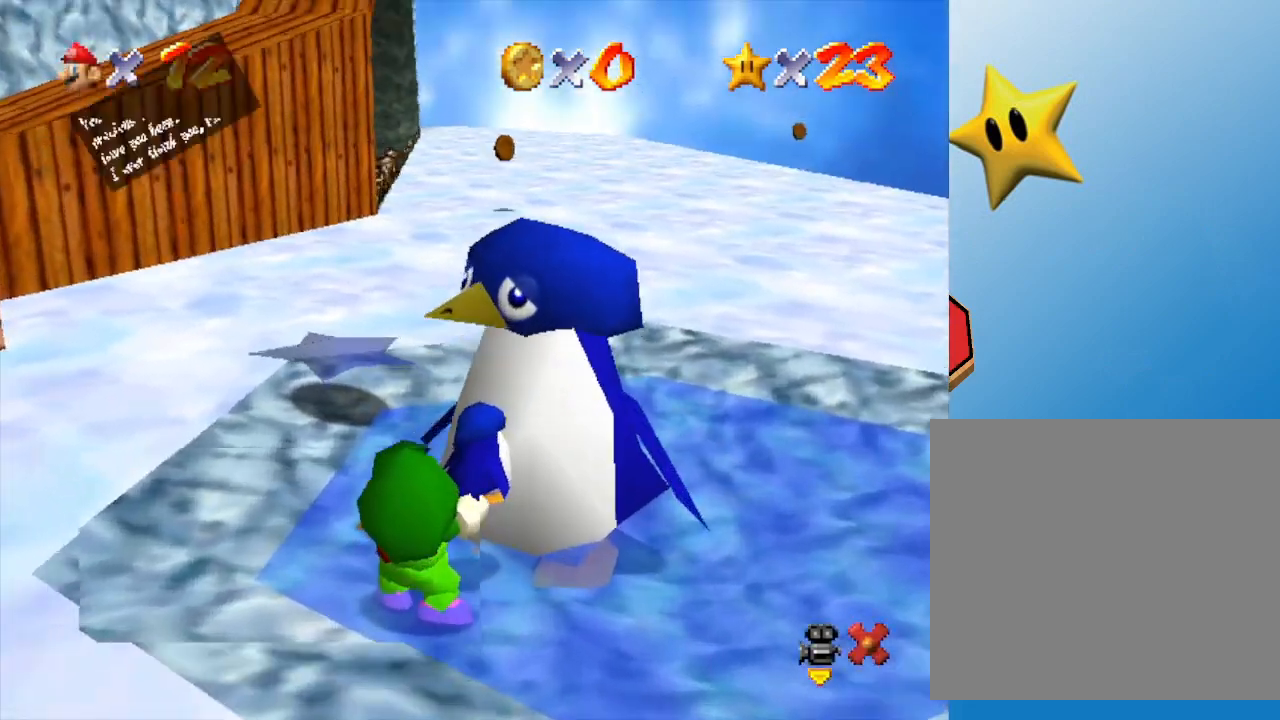
{"buttons": [], "left_stick": "center", "events": []}
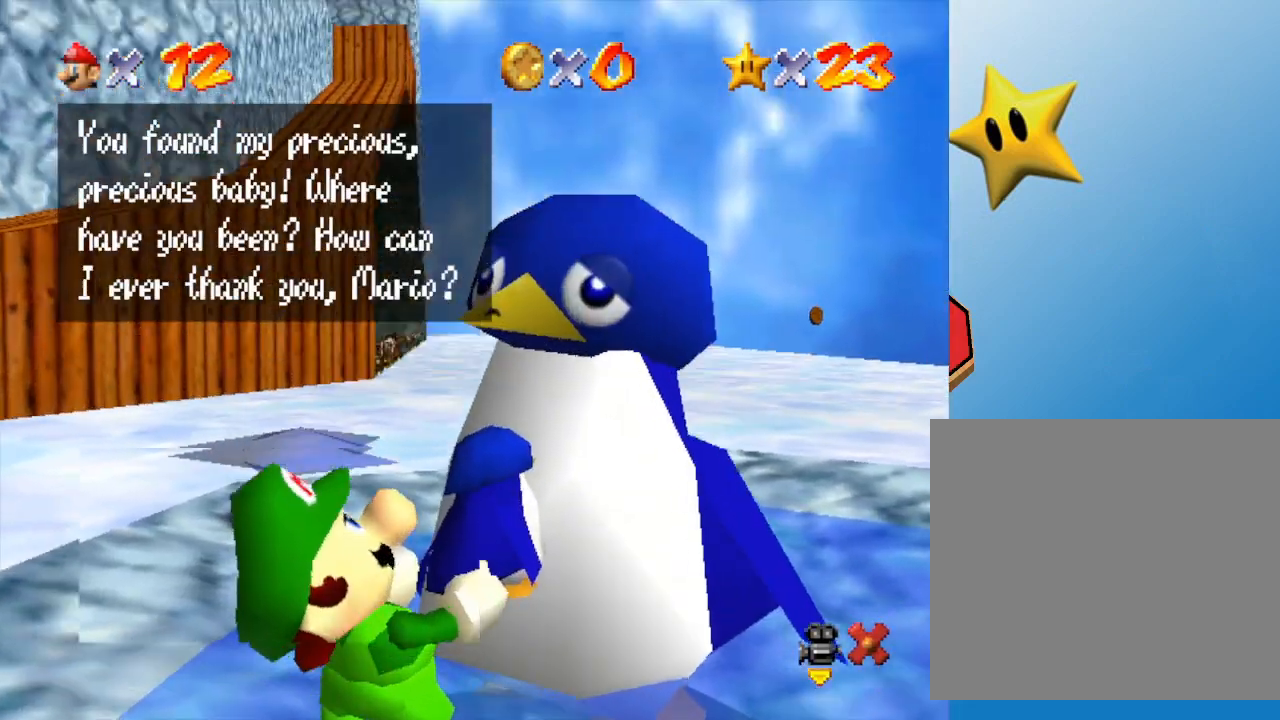
{"buttons": ["A"], "left_stick": "center", "events": [[300, "A", "down"]]}
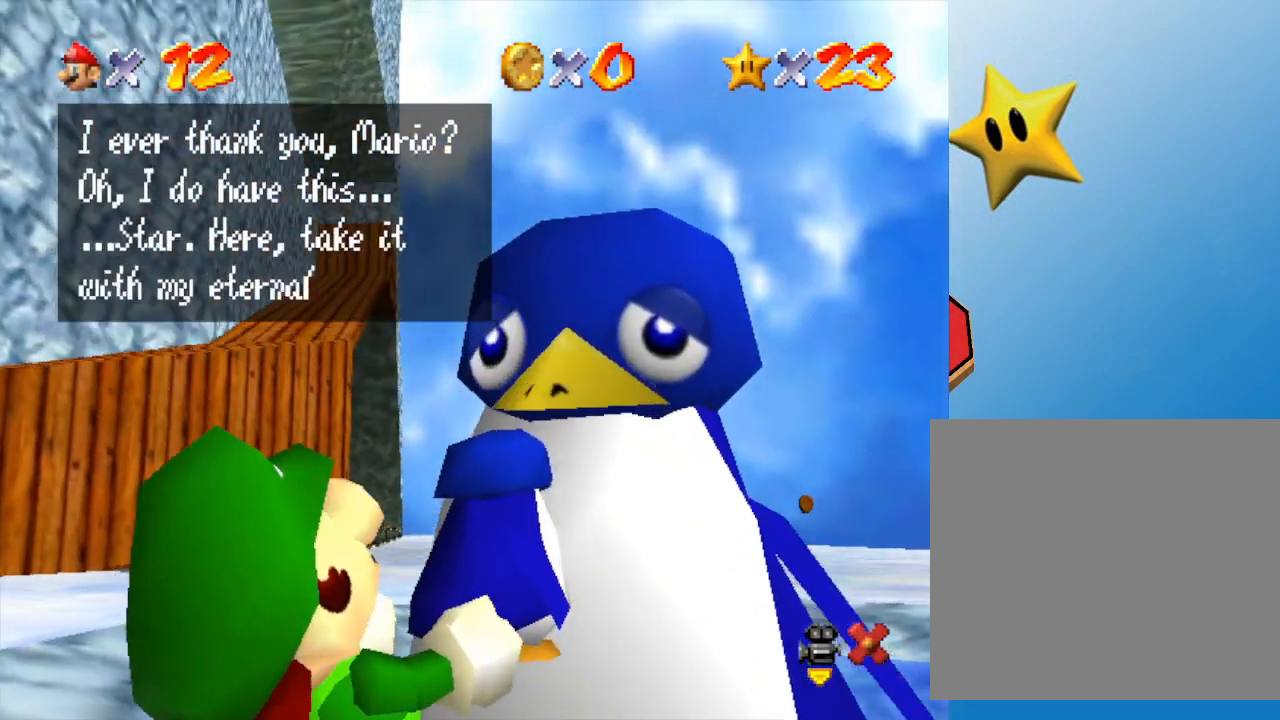
{"buttons": [], "left_stick": "center", "events": [[17, "A", "up"], [50, "A", "down"], [150, "A", "up"], [200, "A", "down"], [267, "A", "up"], [450, "A", "down"], [500, "A", "up"]]}
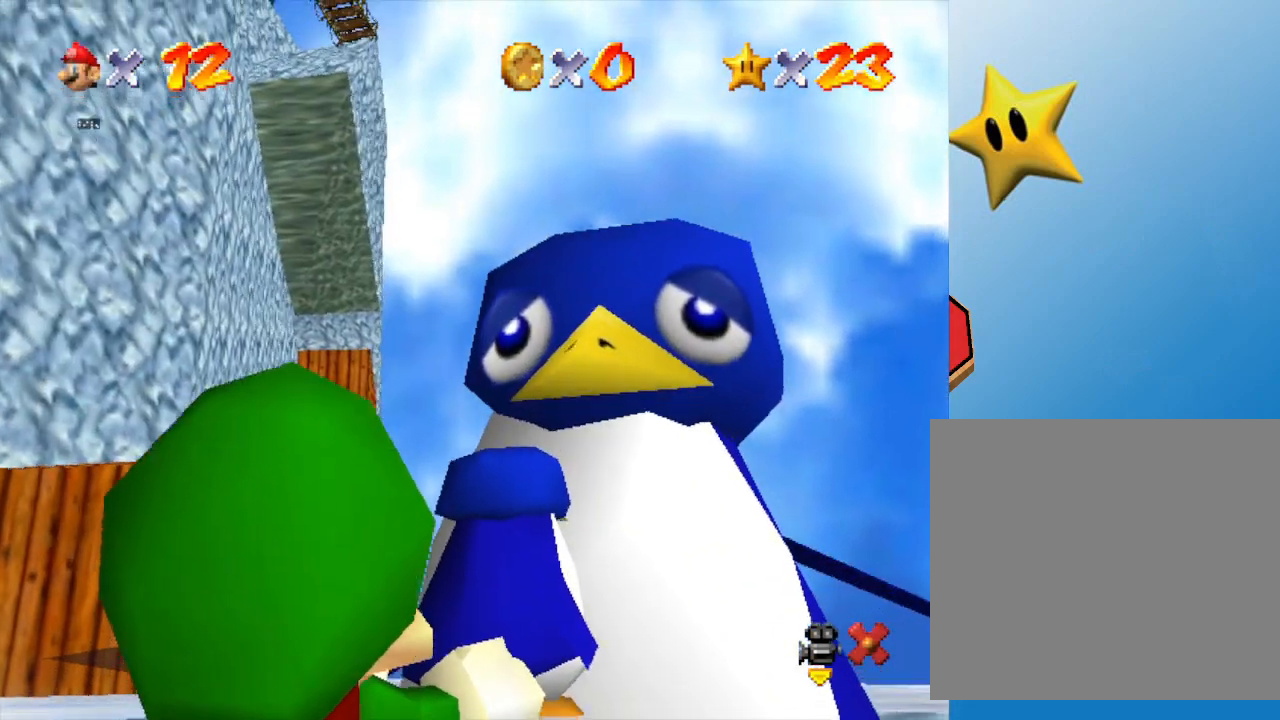
{"buttons": [], "left_stick": "center", "events": [[83, "A", "down"], [150, "A", "up"]]}
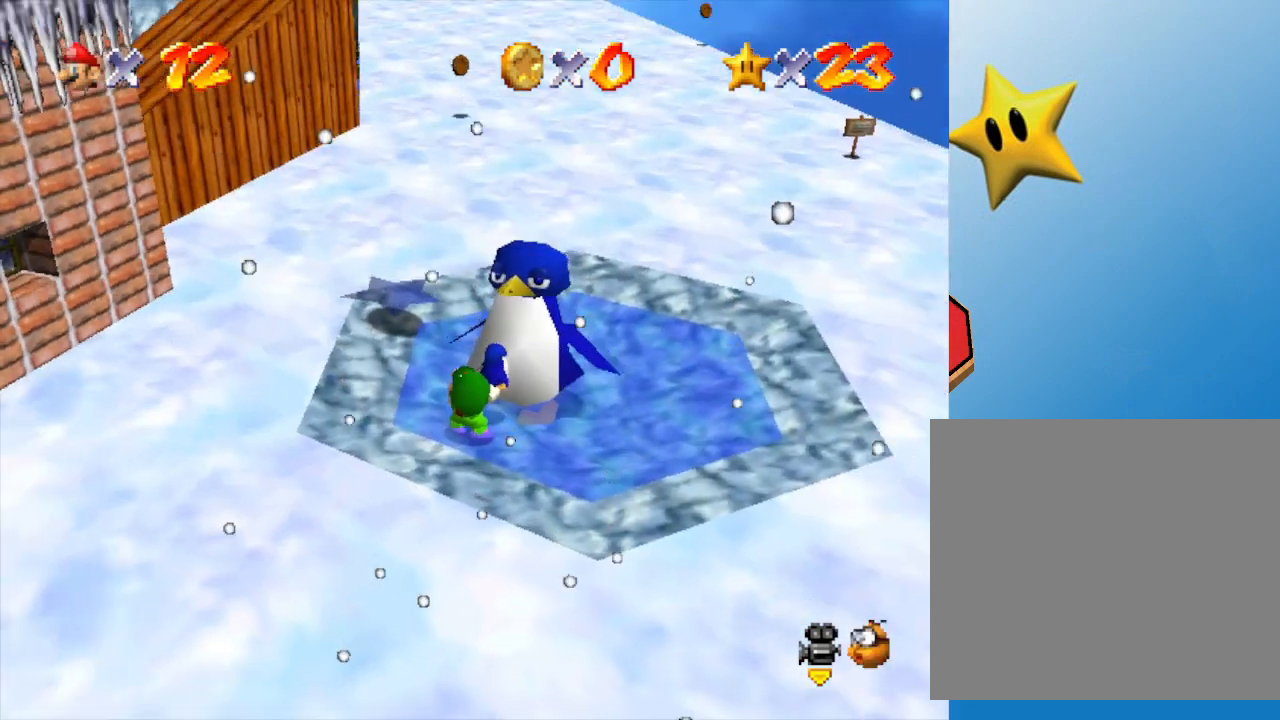
{"buttons": [], "left_stick": "center", "events": []}
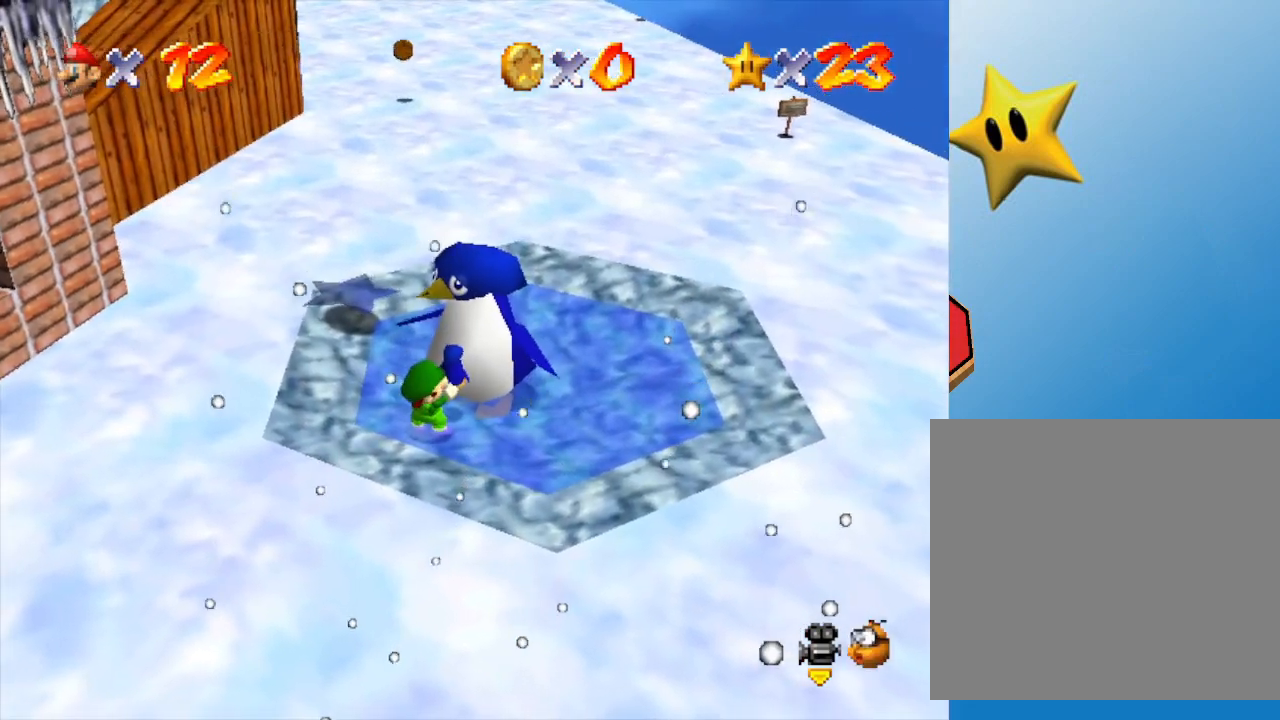
{"buttons": [], "left_stick": "center", "events": []}
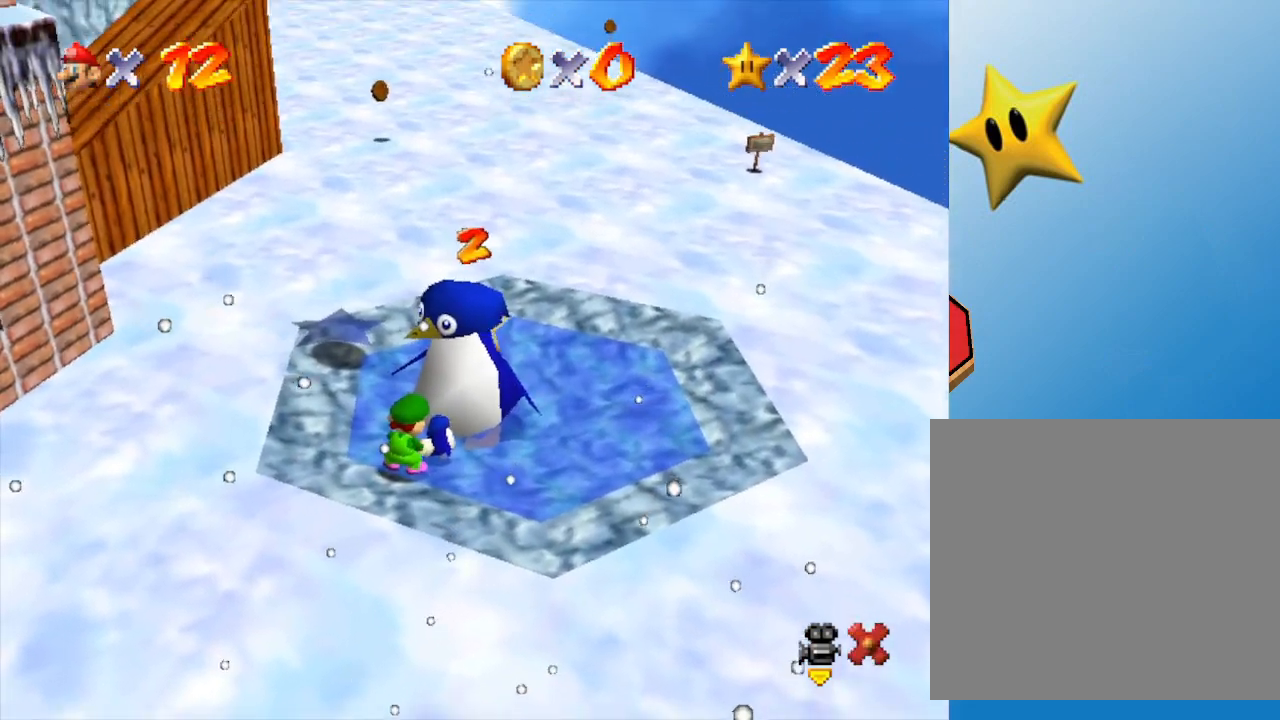
{"buttons": [], "left_stick": "center", "events": []}